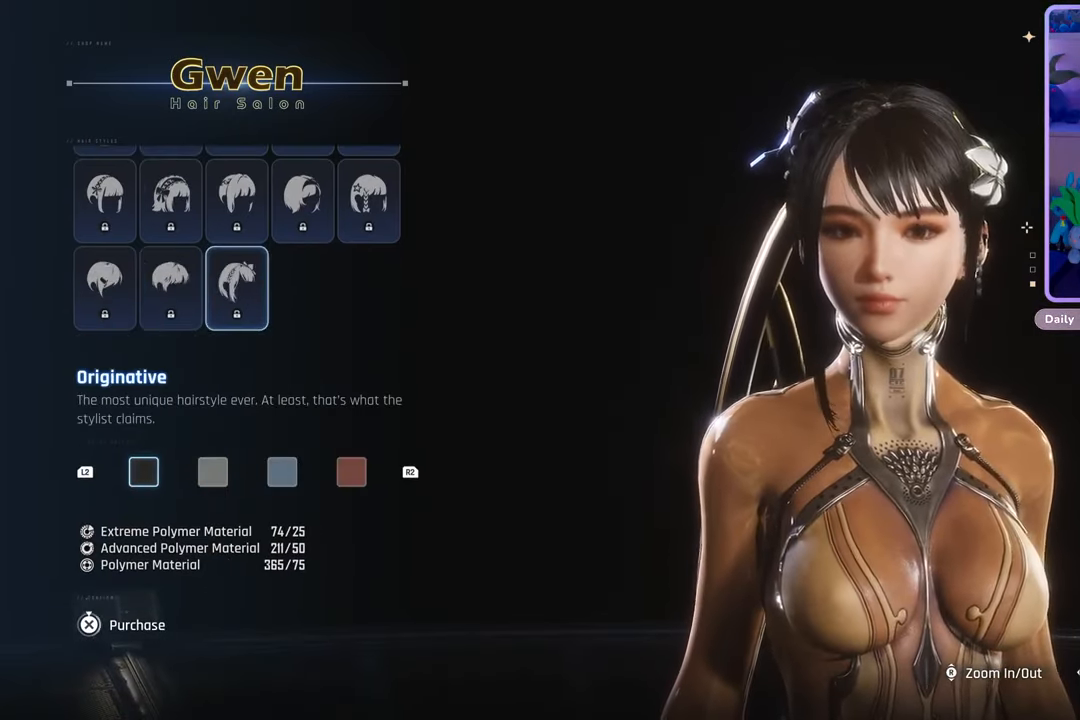
Gameplay with a controller (PlayStation layout); each line is a JSON object with the inputs held at the frame after it. "events" lists button and stick changes between this image and that frame as [ms after this image, input, new state], when the widget could be followed in between. Not read: CROSS.
{"buttons": [], "left_stick": "center", "right_stick": "left", "events": [[33, "right_stick", "left"]]}
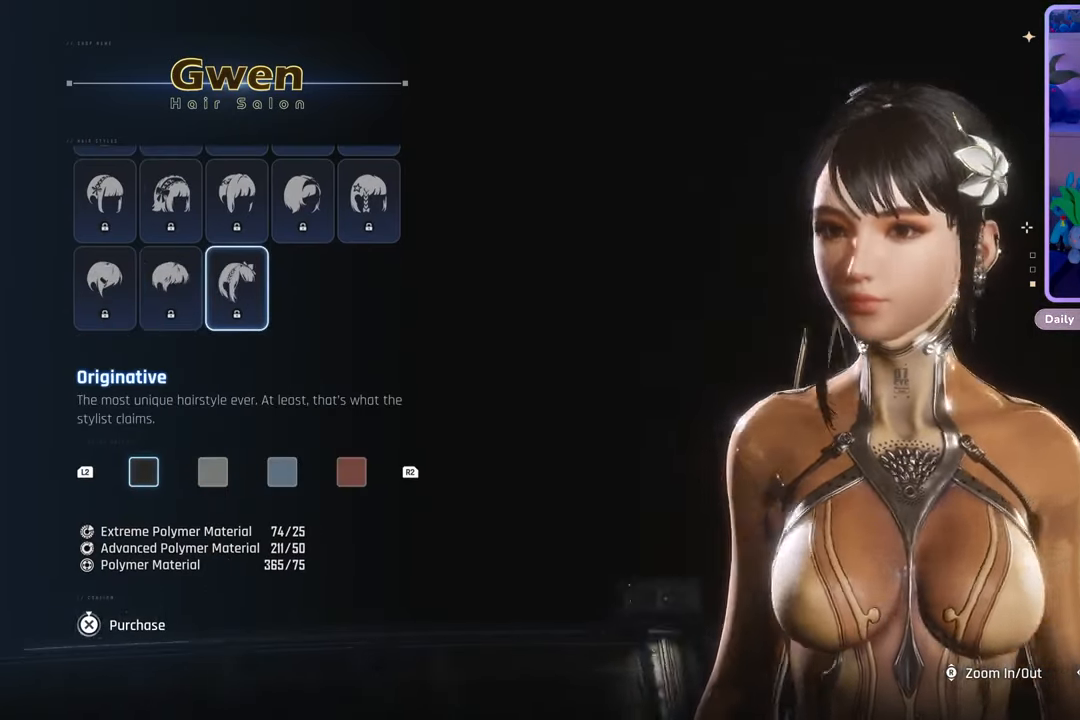
{"buttons": [], "left_stick": "center", "right_stick": "center", "events": [[200, "right_stick", "center"]]}
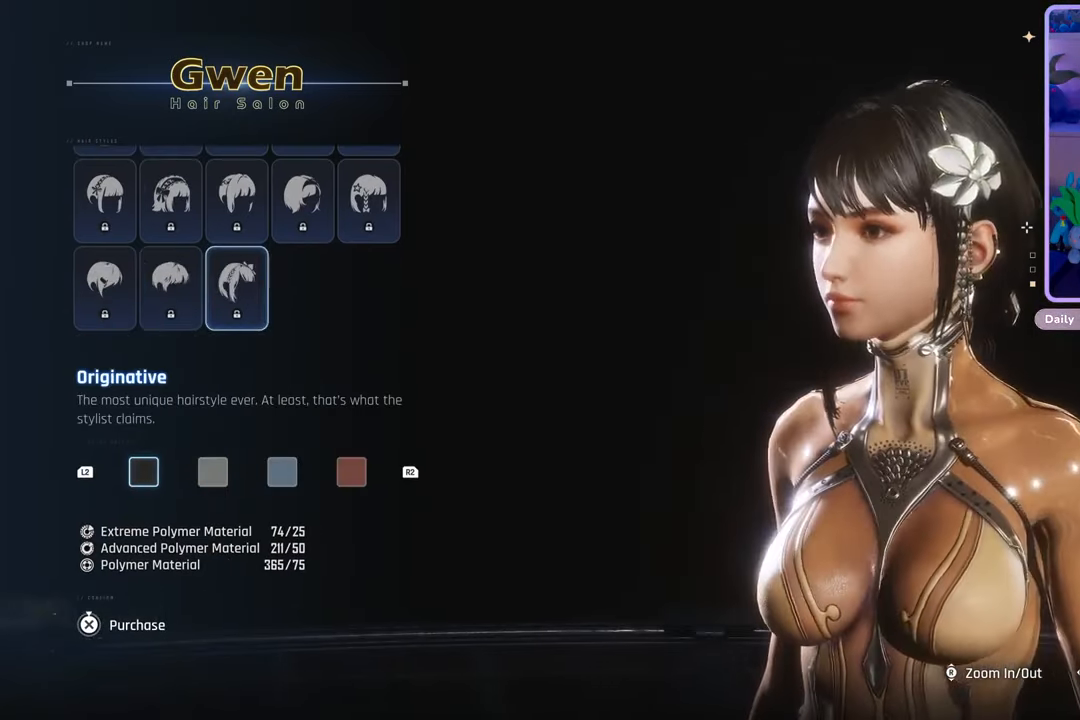
{"buttons": [], "left_stick": "center", "right_stick": "right", "events": [[233, "right_stick", "right"]]}
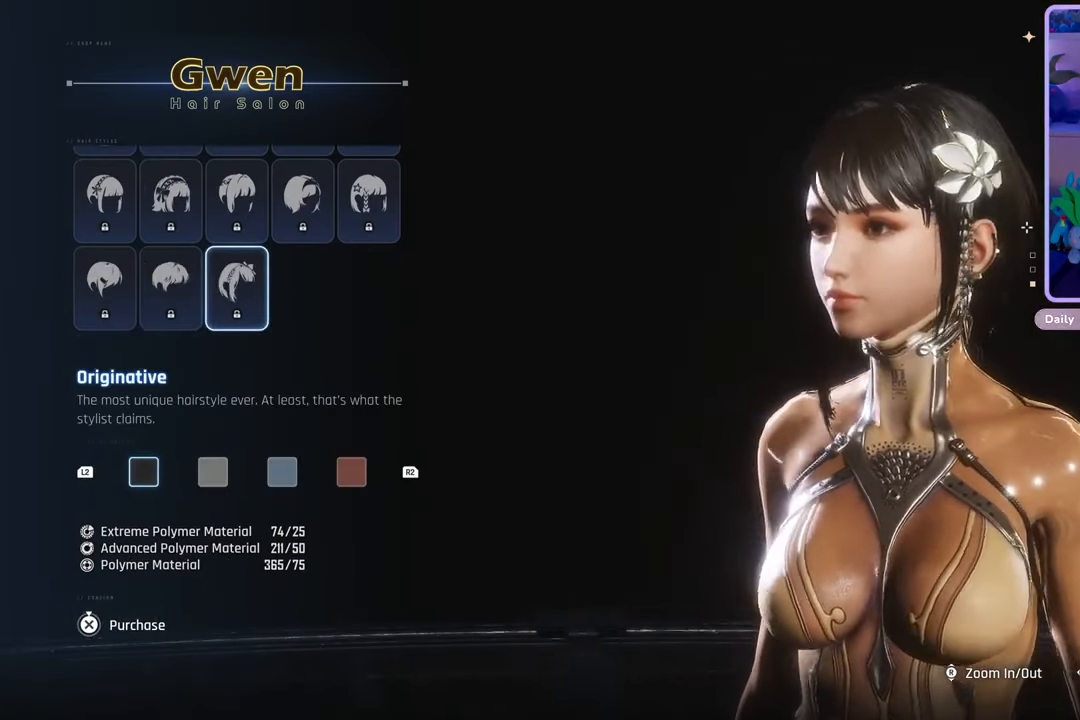
{"buttons": [], "left_stick": "center", "right_stick": "center", "events": [[433, "right_stick", "center"]]}
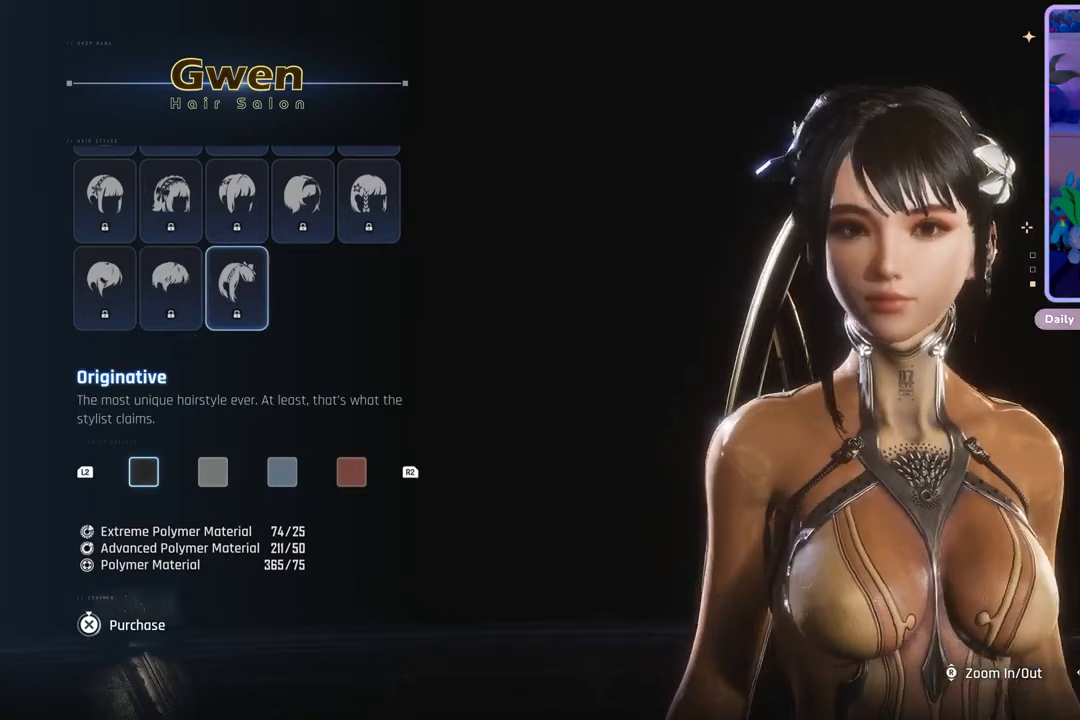
{"buttons": [], "left_stick": "center", "right_stick": "center", "events": []}
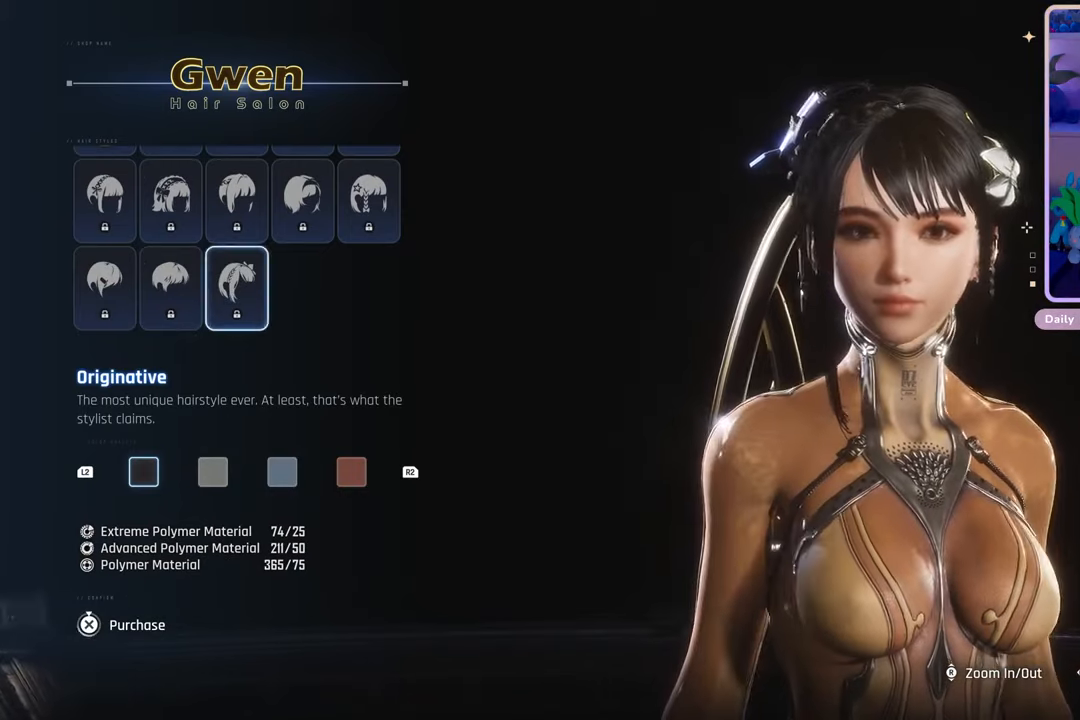
{"buttons": [], "left_stick": "center", "right_stick": "center", "events": [[100, "right_stick", "right"], [367, "right_stick", "center"]]}
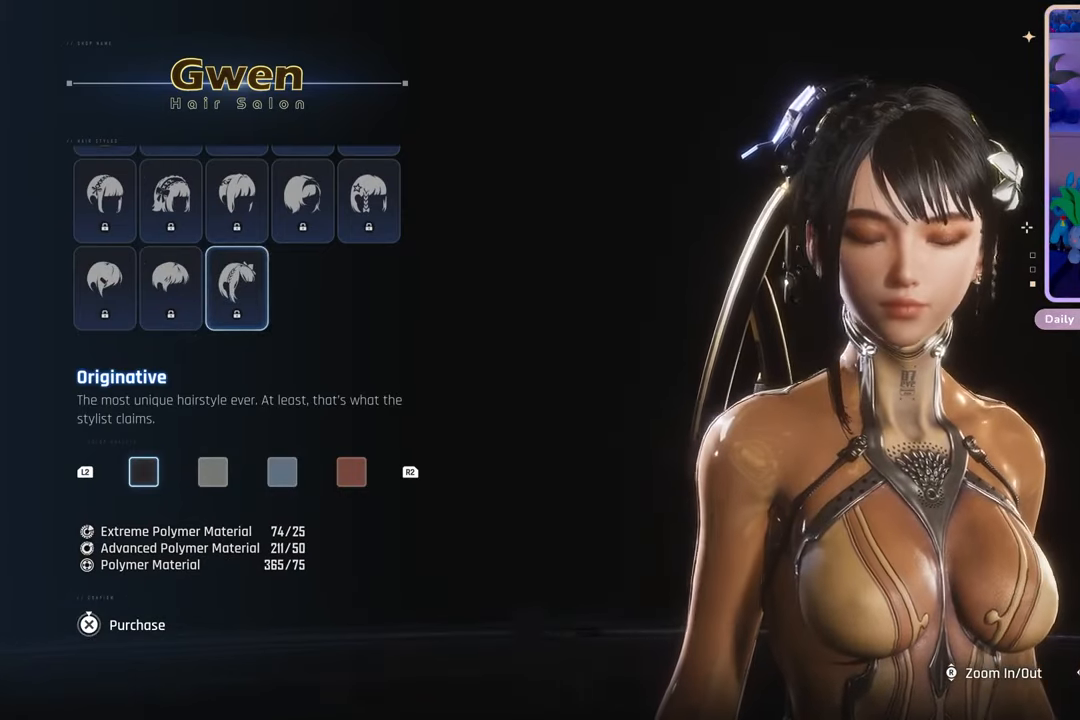
{"buttons": [], "left_stick": "center", "right_stick": "center", "events": [[133, "DPAD_UP", "down"], [200, "DPAD_UP", "up"], [267, "DPAD_UP", "down"], [400, "DPAD_UP", "up"]]}
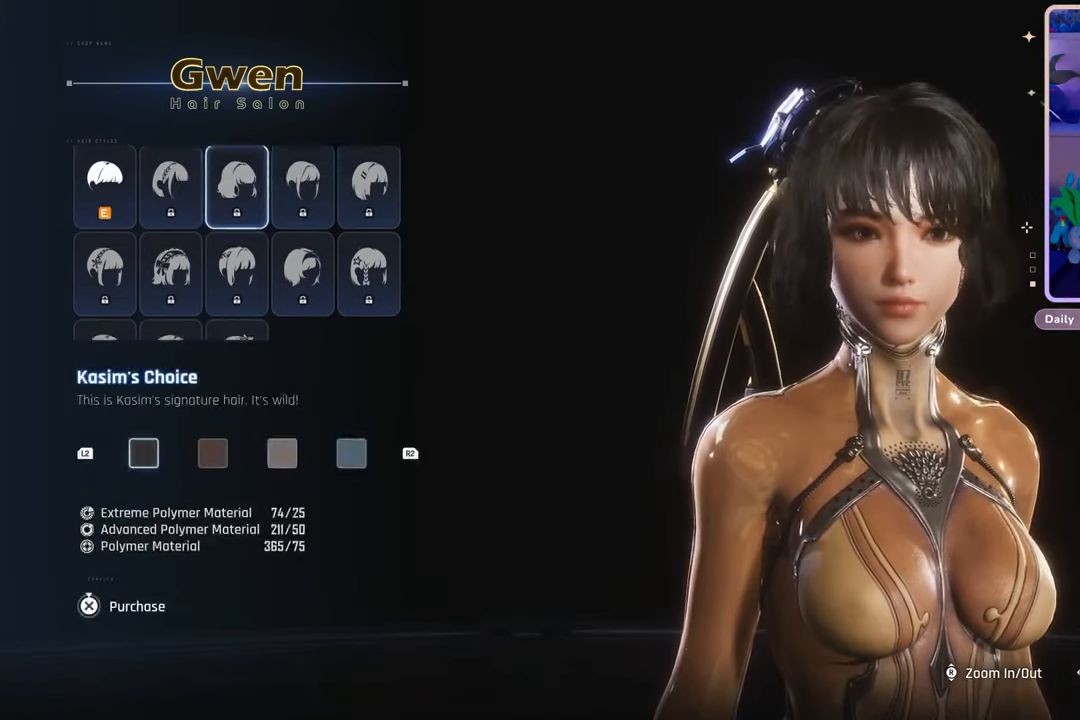
{"buttons": [], "left_stick": "center", "right_stick": "center", "events": [[200, "DPAD_RIGHT", "down"], [300, "DPAD_RIGHT", "up"]]}
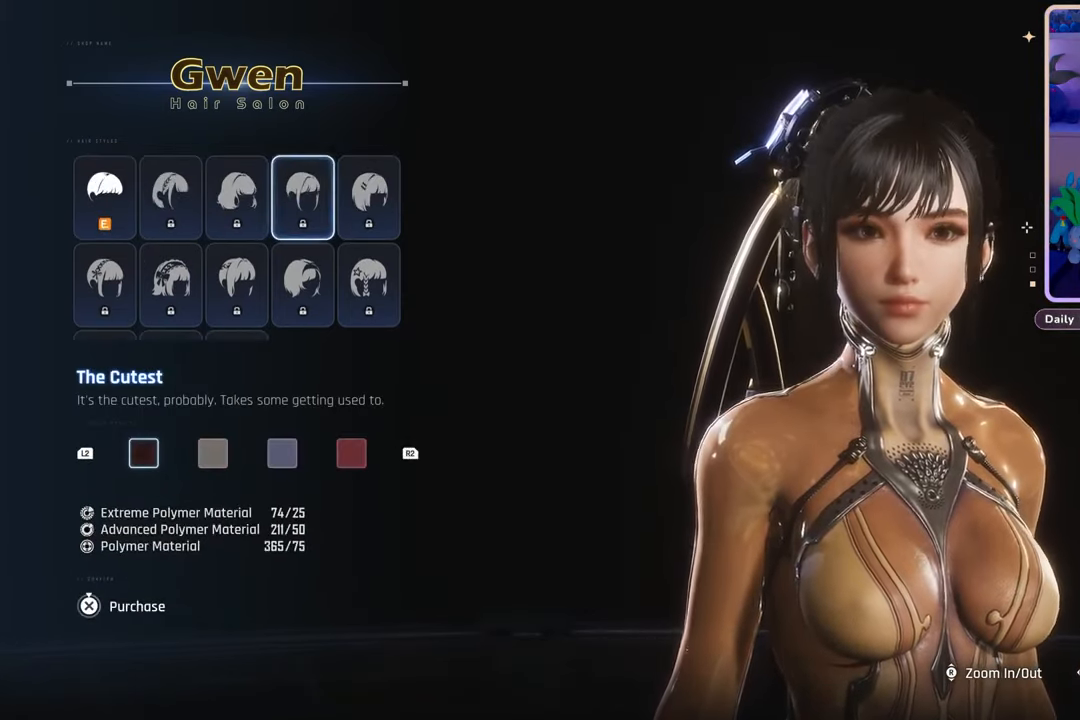
{"buttons": [], "left_stick": "center", "right_stick": "center", "events": []}
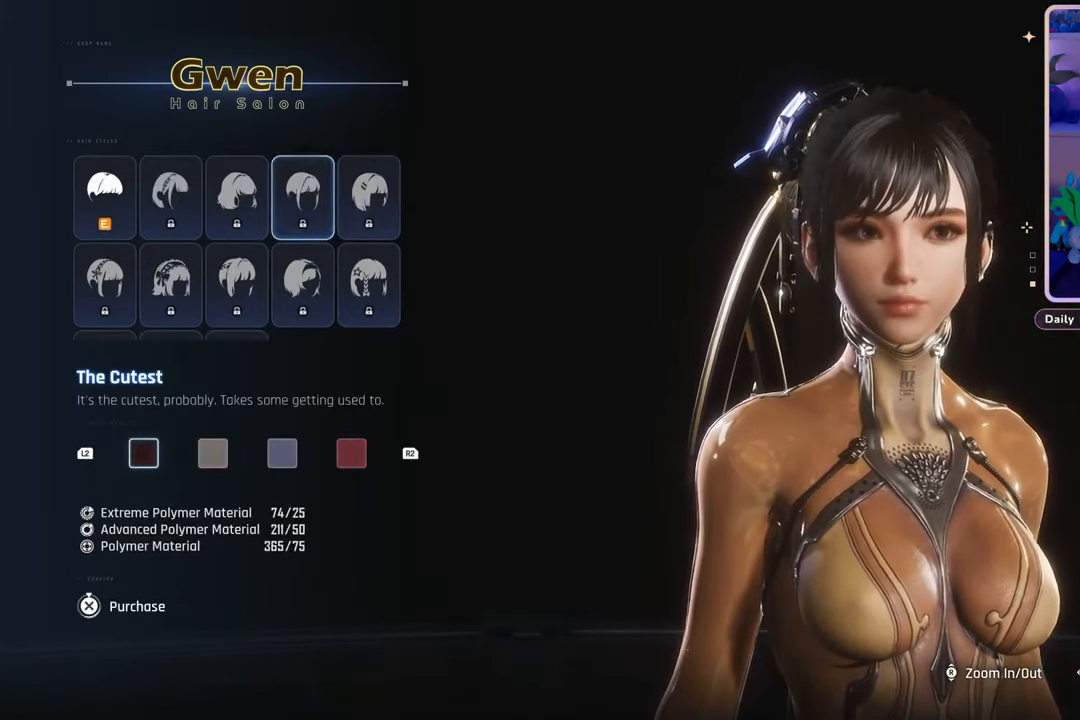
{"buttons": [], "left_stick": "center", "right_stick": "right", "events": [[400, "right_stick", "right"]]}
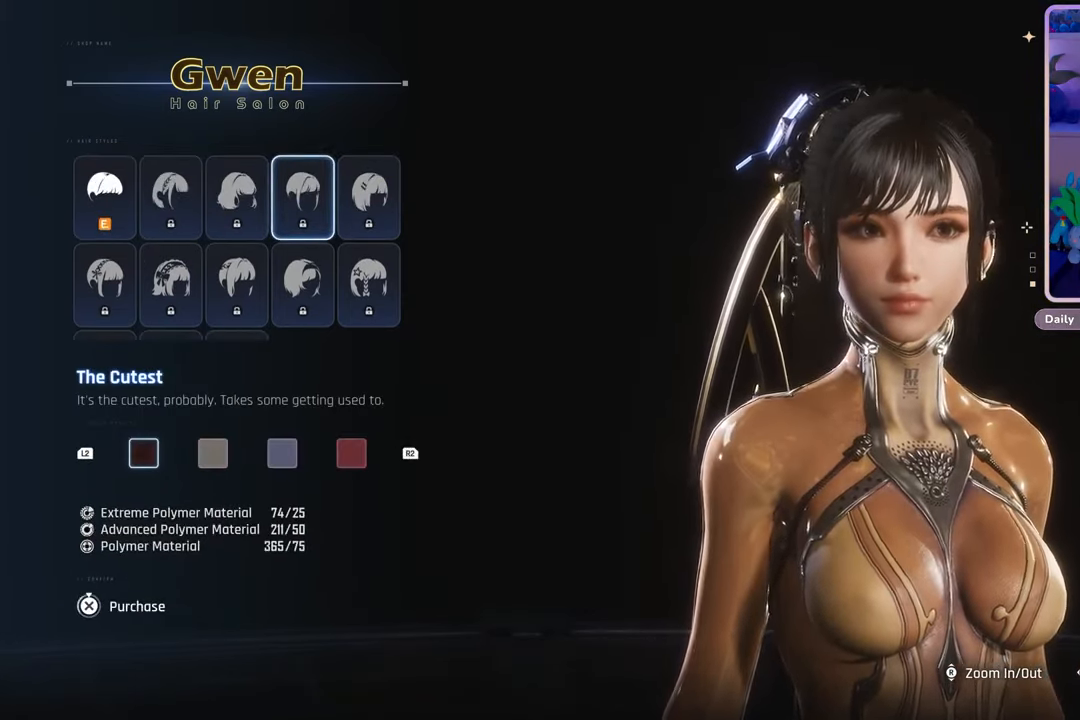
{"buttons": [], "left_stick": "center", "right_stick": "center", "events": [[467, "right_stick", "center"]]}
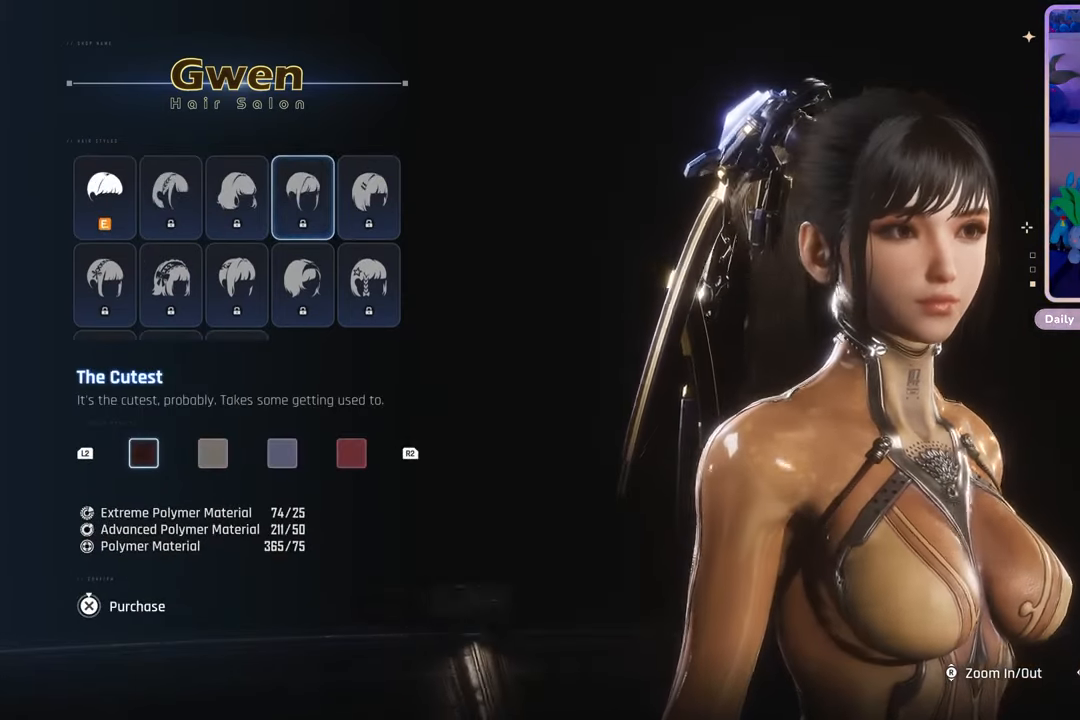
{"buttons": [], "left_stick": "center", "right_stick": "center", "events": []}
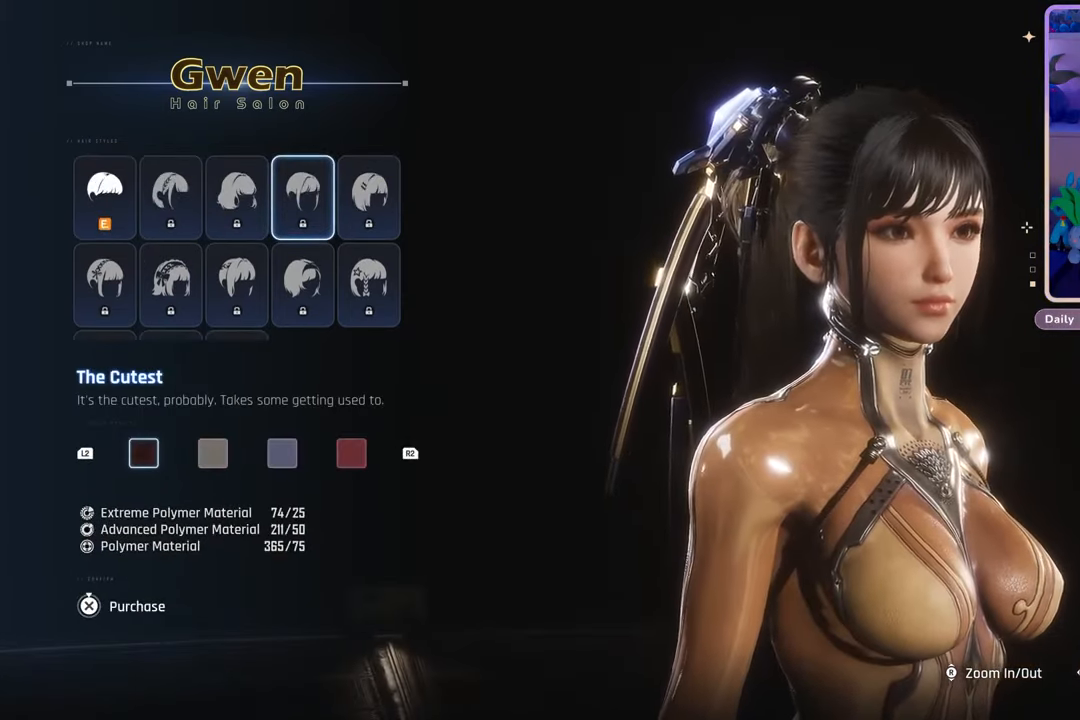
{"buttons": [], "left_stick": "center", "right_stick": "left", "events": [[67, "right_stick", "left"]]}
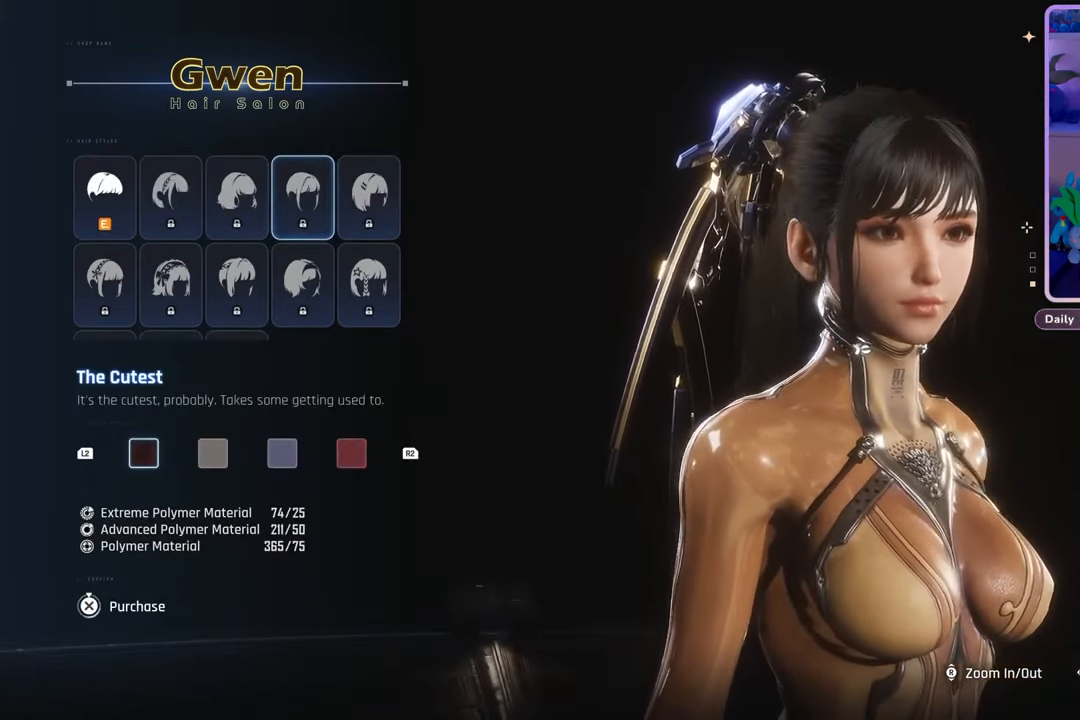
{"buttons": [], "left_stick": "center", "right_stick": "left", "events": []}
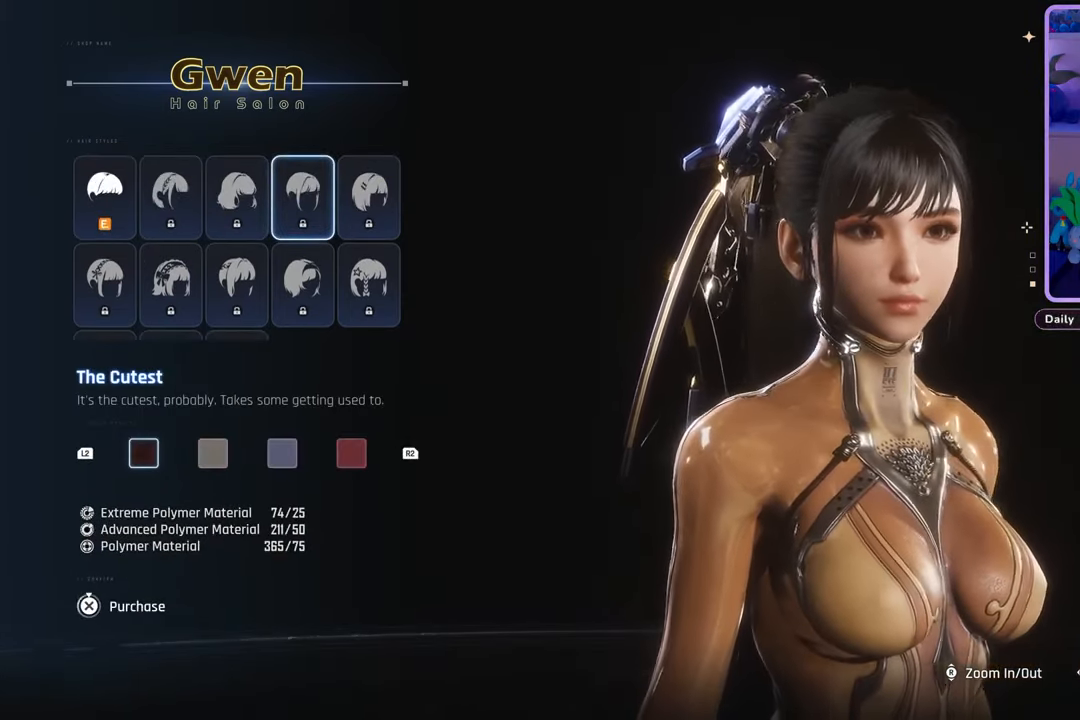
{"buttons": [], "left_stick": "center", "right_stick": "left", "events": []}
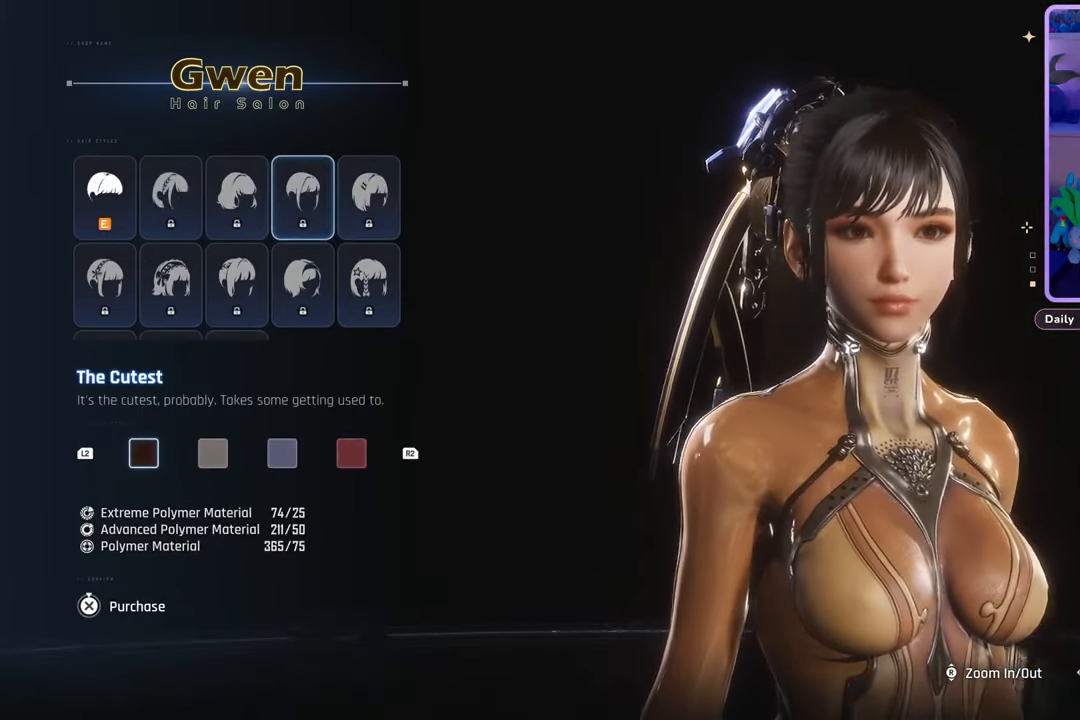
{"buttons": [], "left_stick": "center", "right_stick": "center", "events": [[333, "right_stick", "center"]]}
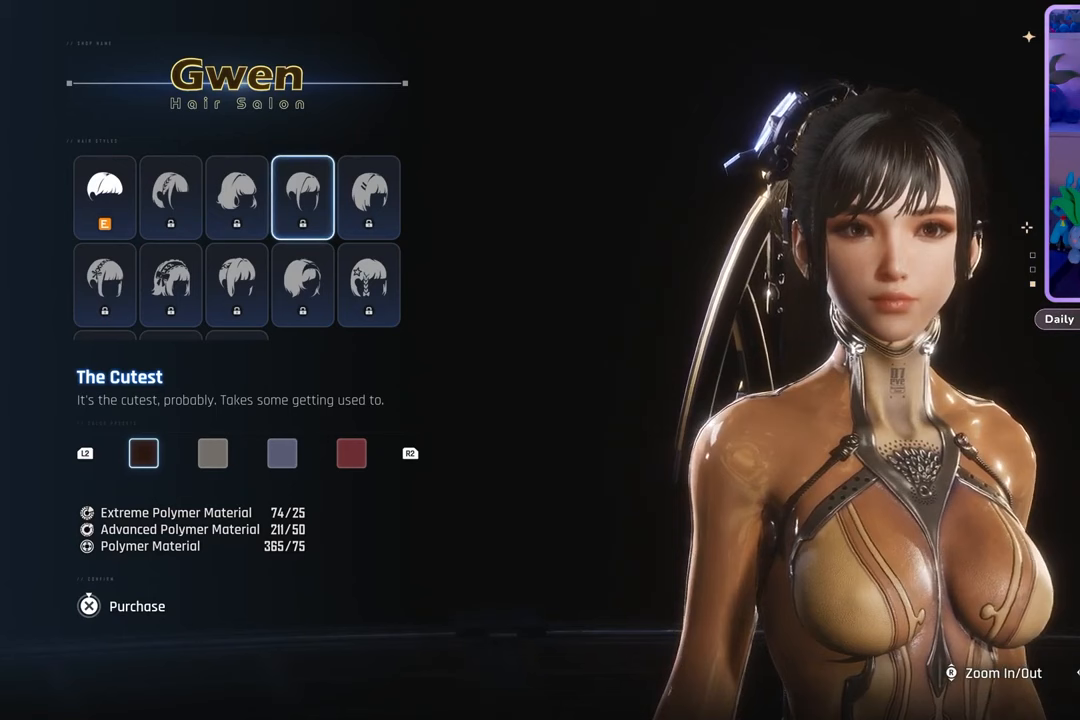
{"buttons": [], "left_stick": "center", "right_stick": "center", "events": []}
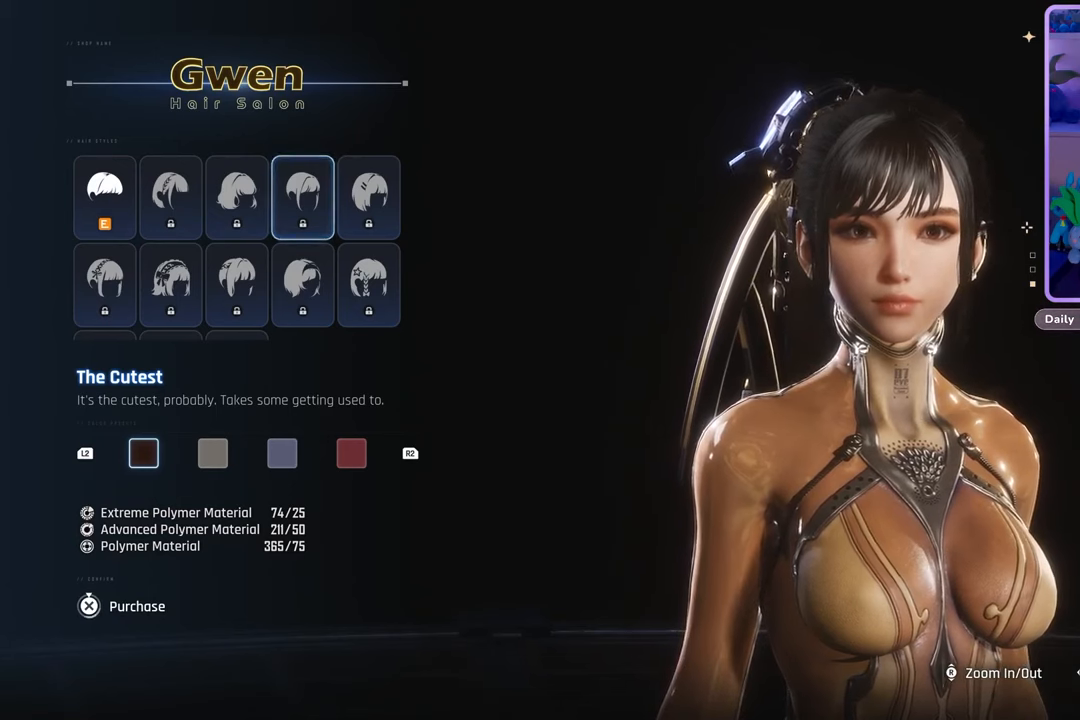
{"buttons": [], "left_stick": "center", "right_stick": "center", "events": []}